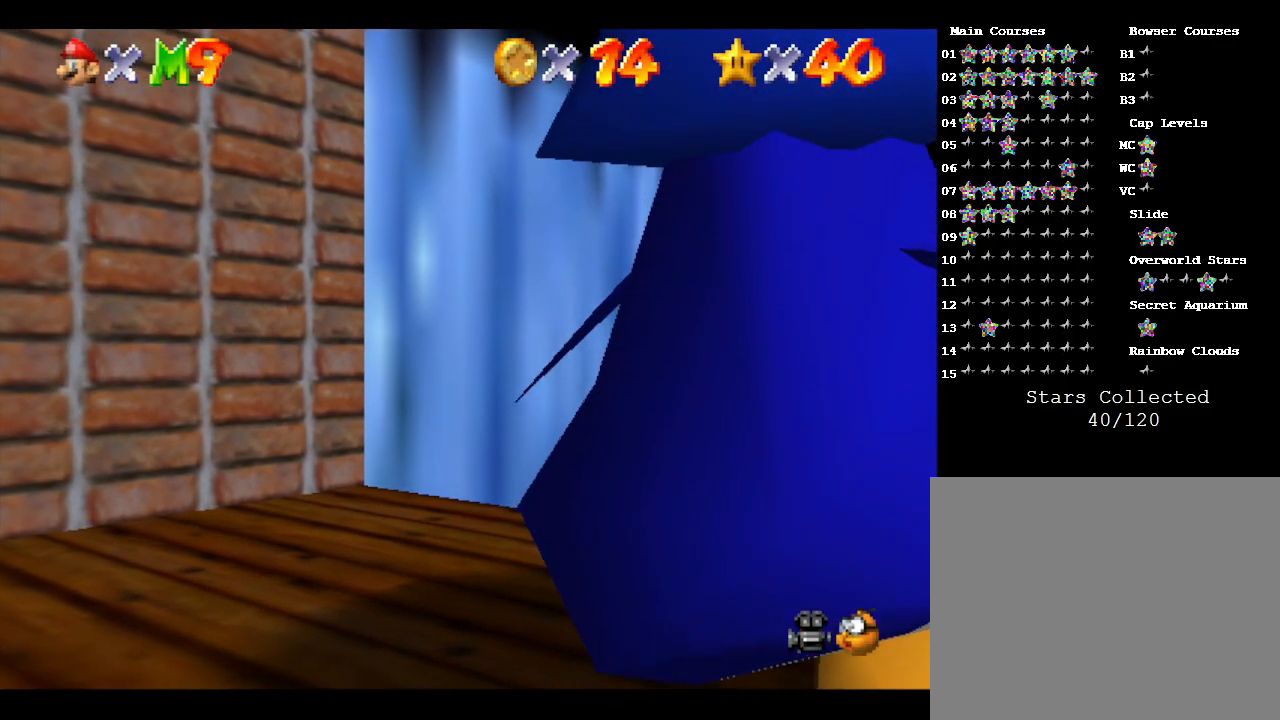
Gameplay with a controller (Nintendo layout); each line is a JSON object with the inputs held at the frame after it. "events" lists button and stick changes between this image and that frame as [ms after this image, input, new state], when the widget could be followed in between. Not read: L3 R3.
{"buttons": [], "left_stick": "up-right", "events": []}
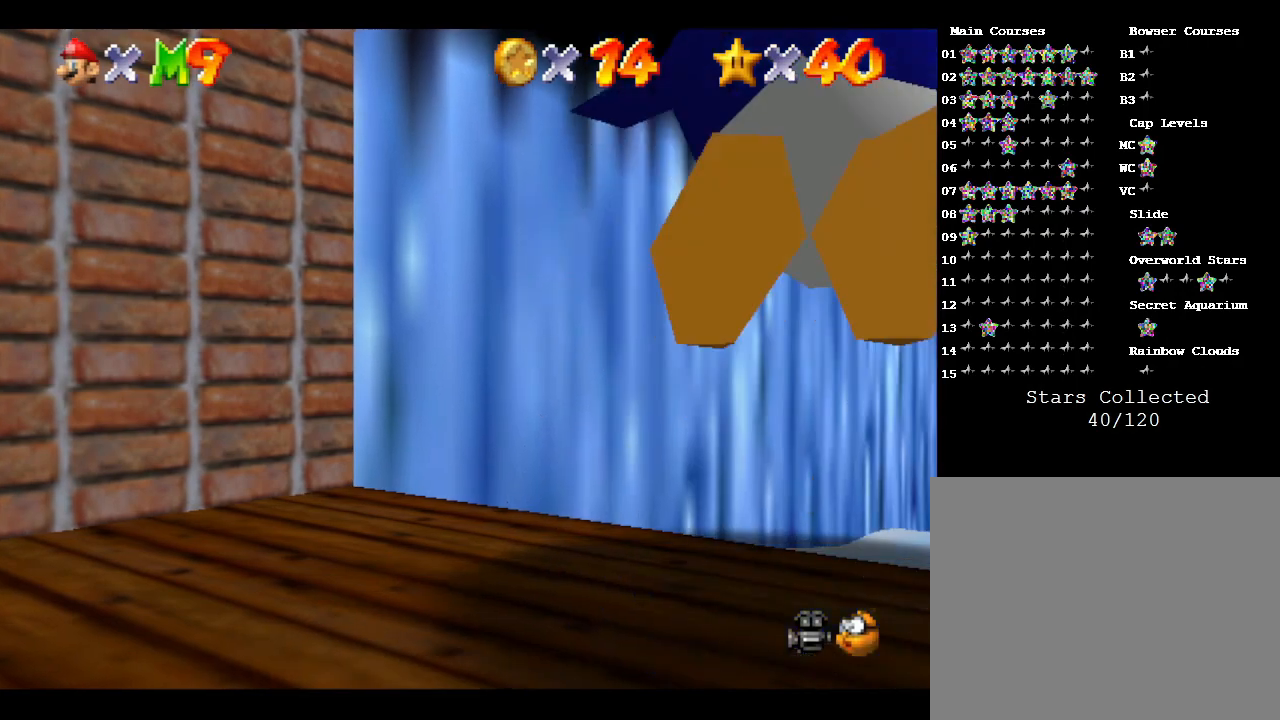
{"buttons": [], "left_stick": "up-right", "events": []}
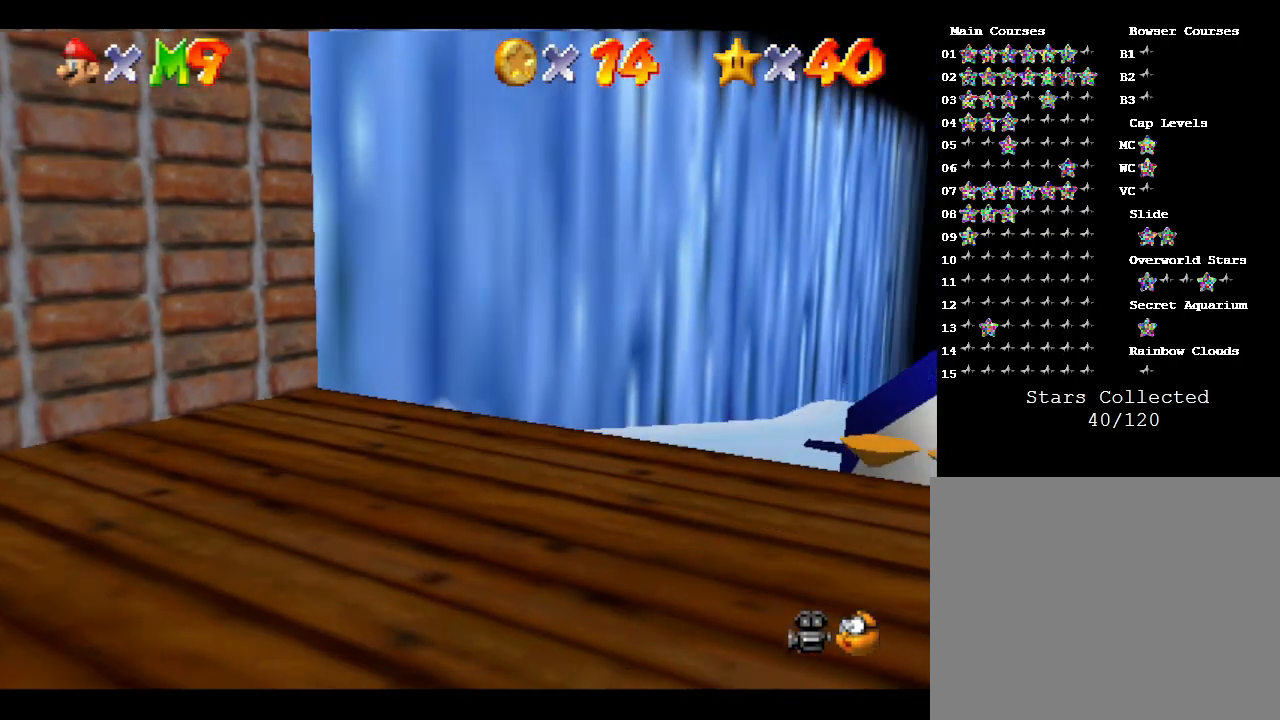
{"buttons": [], "left_stick": "up-right", "events": []}
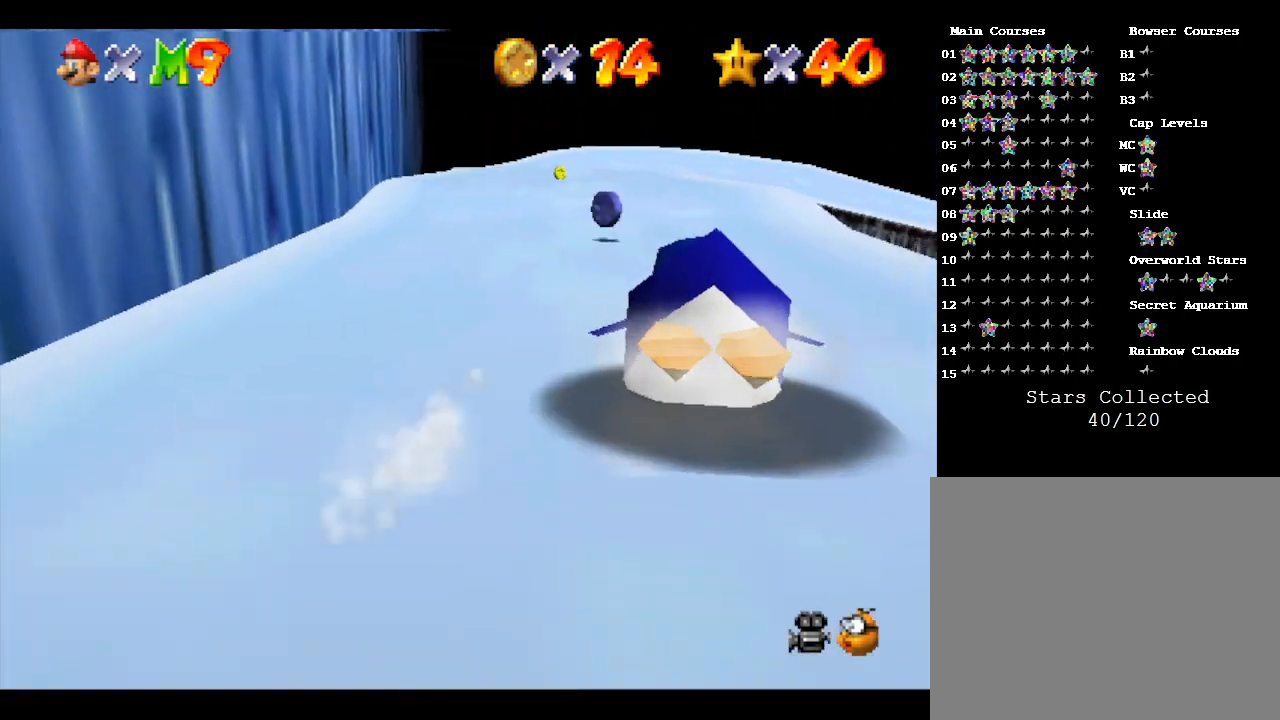
{"buttons": [], "left_stick": "up", "events": [[17, "left_stick", "up"]]}
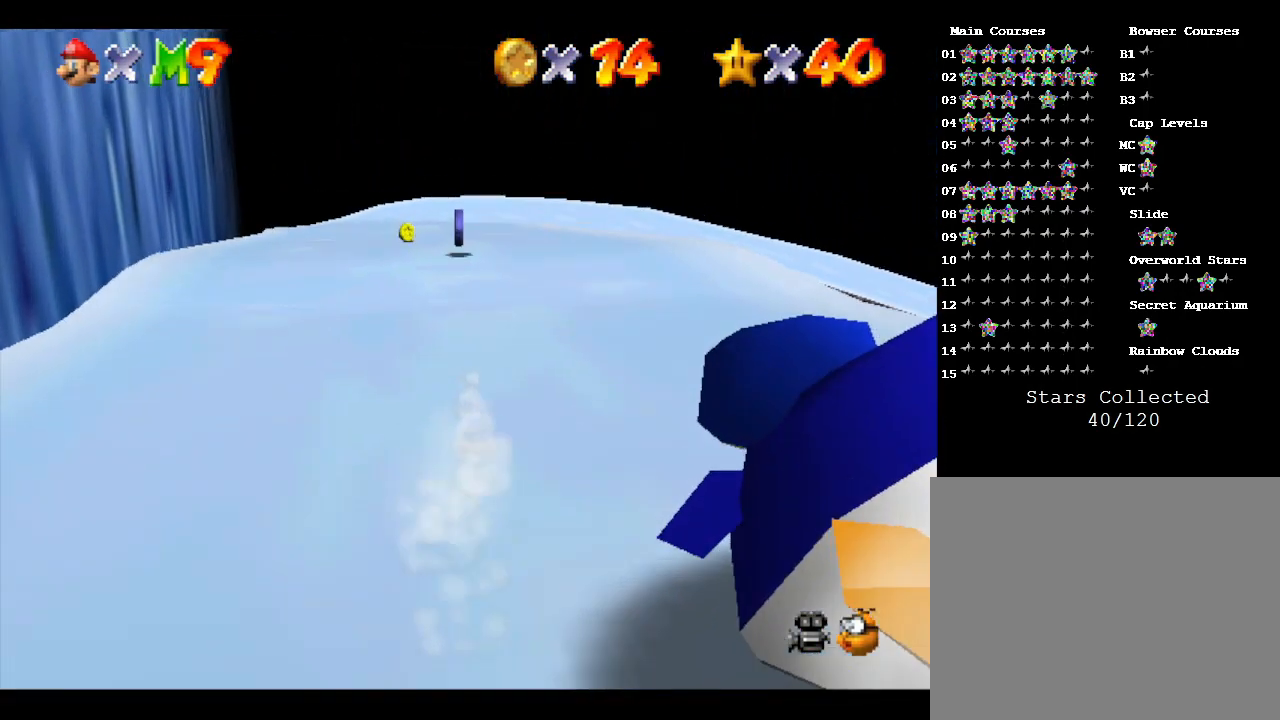
{"buttons": [], "left_stick": "up", "events": [[183, "left_stick", "up-left"], [300, "left_stick", "up"]]}
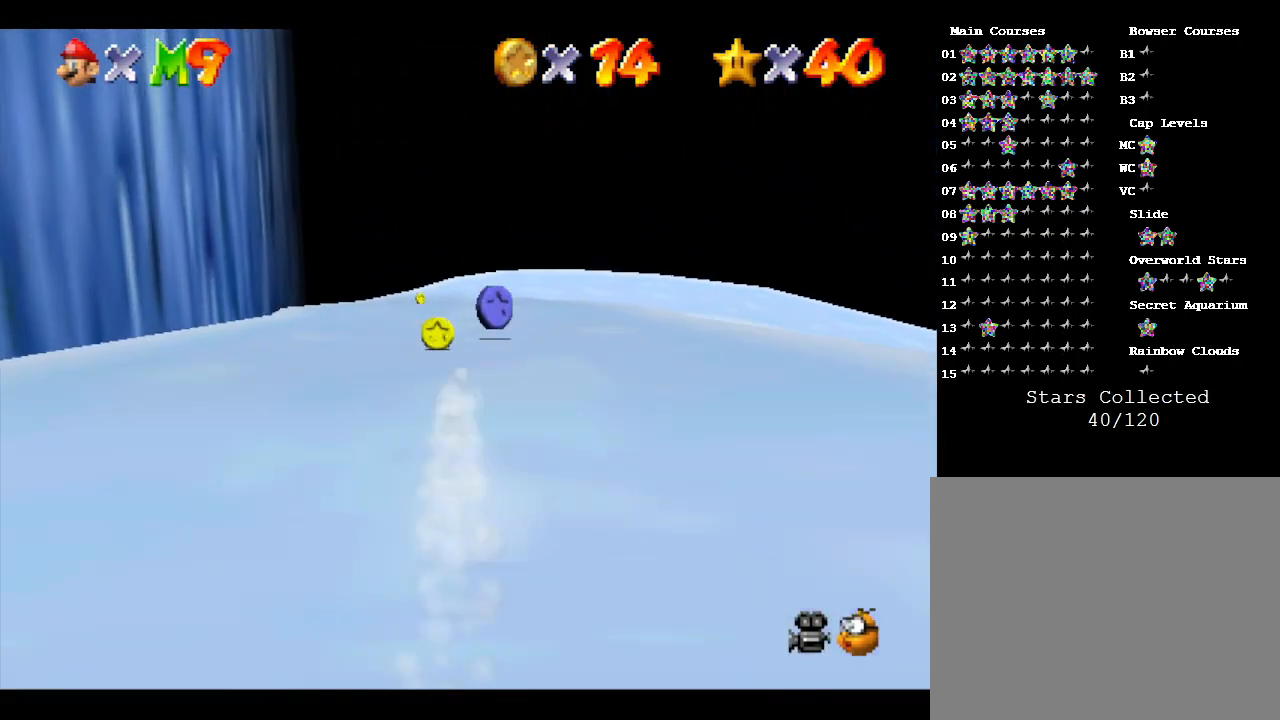
{"buttons": [], "left_stick": "up", "events": []}
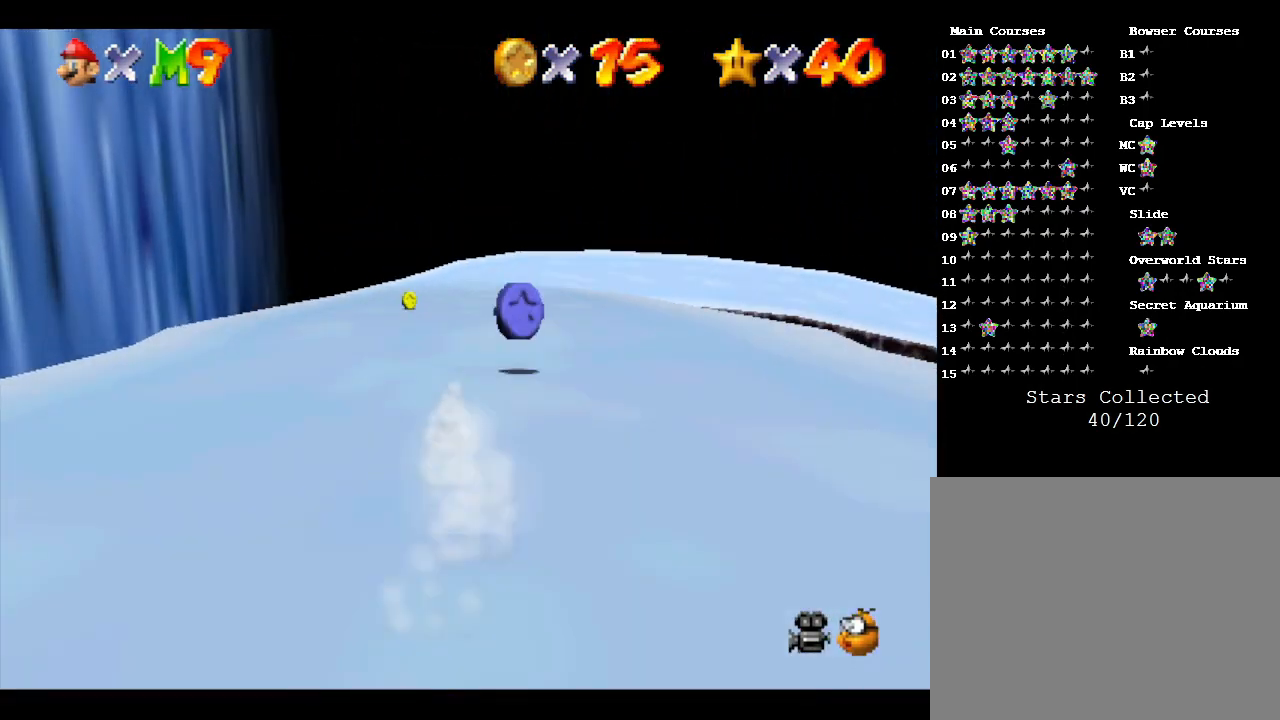
{"buttons": [], "left_stick": "up-left", "events": [[317, "left_stick", "up-left"]]}
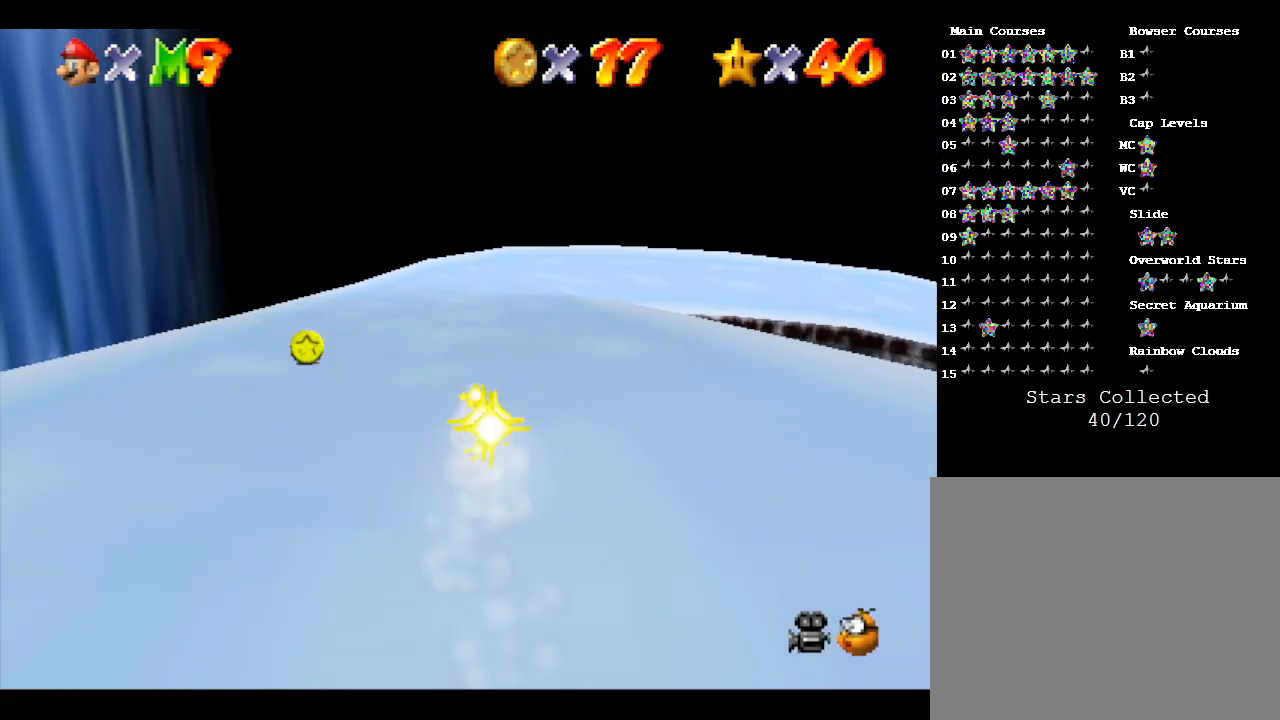
{"buttons": [], "left_stick": "up-right", "events": [[133, "left_stick", "up"], [317, "left_stick", "up-right"]]}
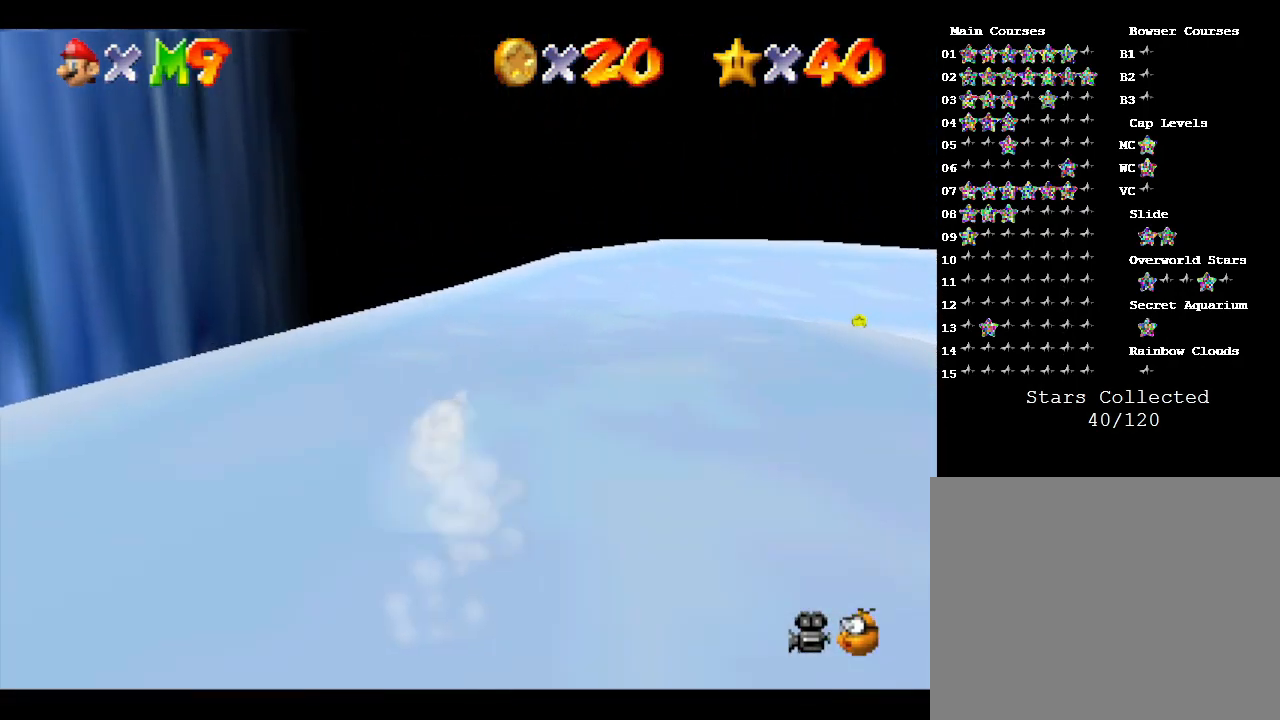
{"buttons": [], "left_stick": "up-right", "events": []}
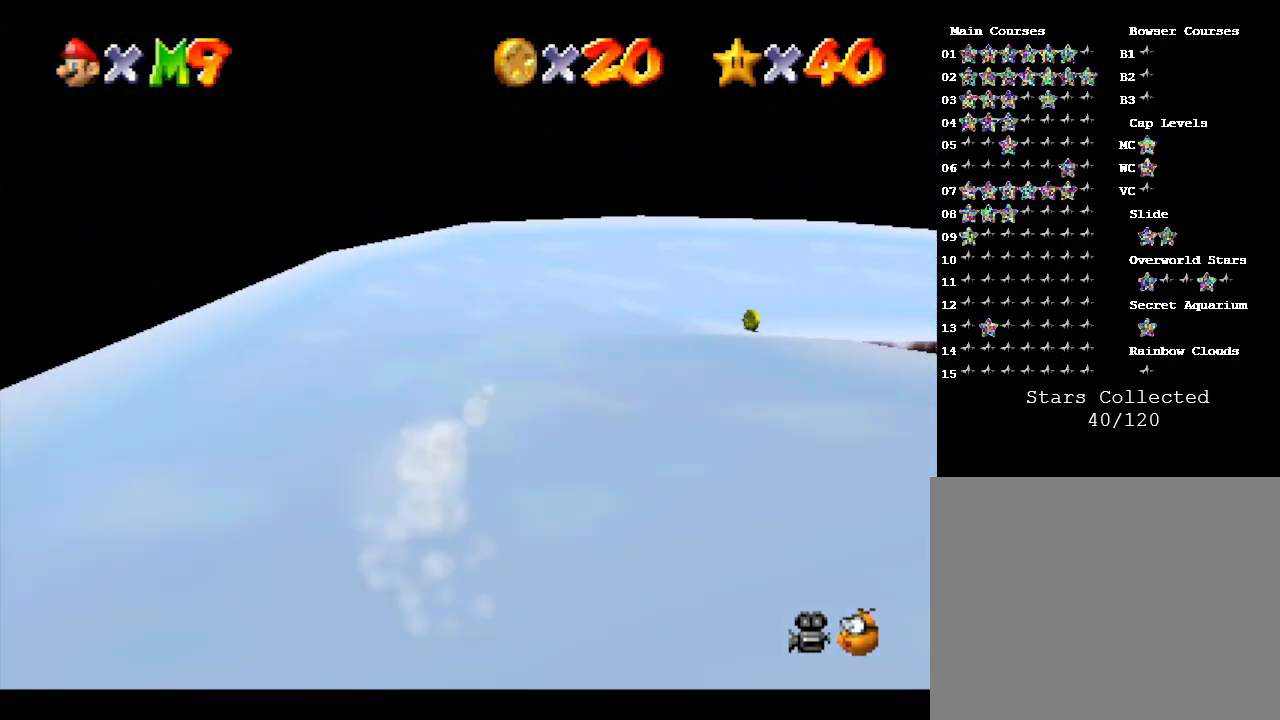
{"buttons": [], "left_stick": "up-right", "events": []}
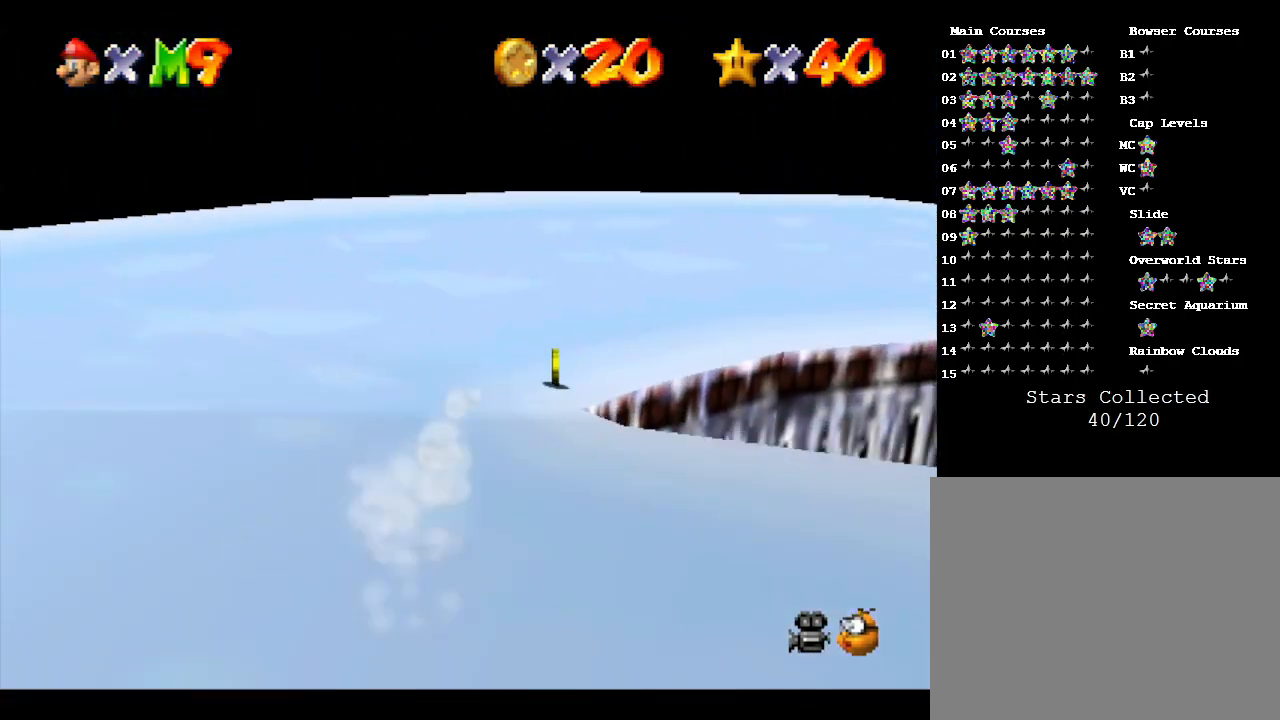
{"buttons": [], "left_stick": "right", "events": [[200, "left_stick", "right"]]}
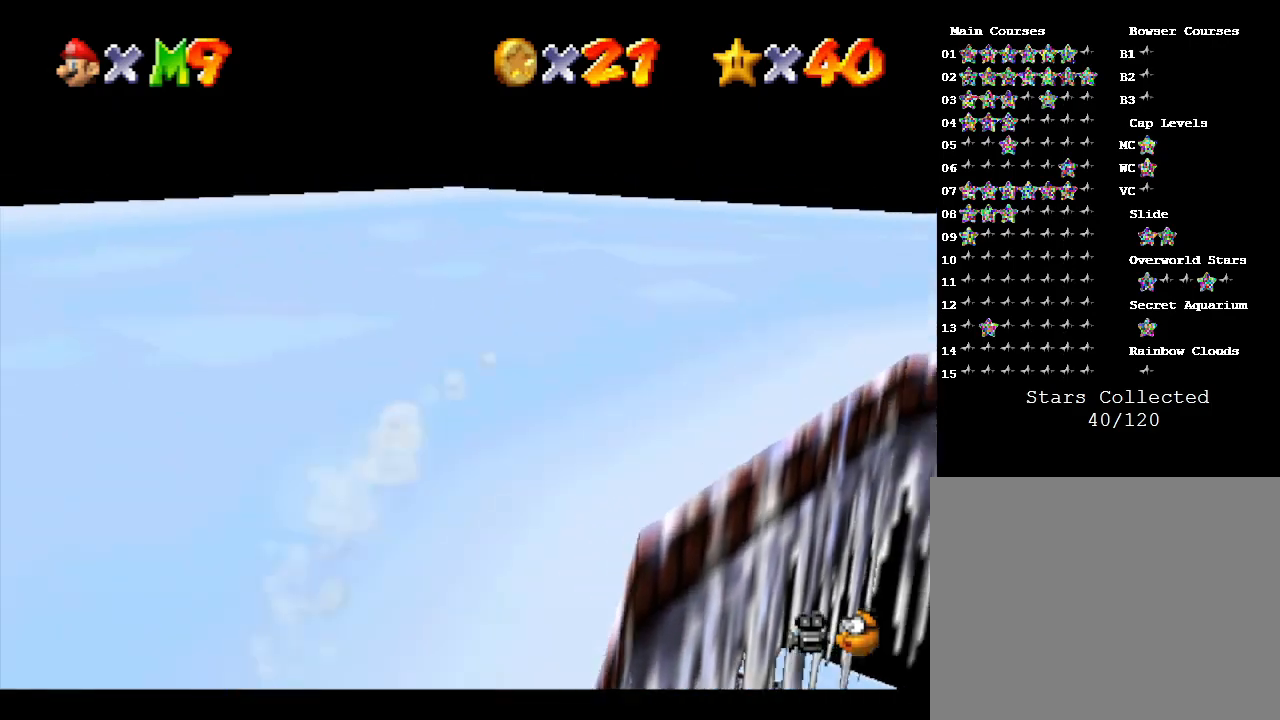
{"buttons": [], "left_stick": "up-right", "events": [[50, "left_stick", "up-right"]]}
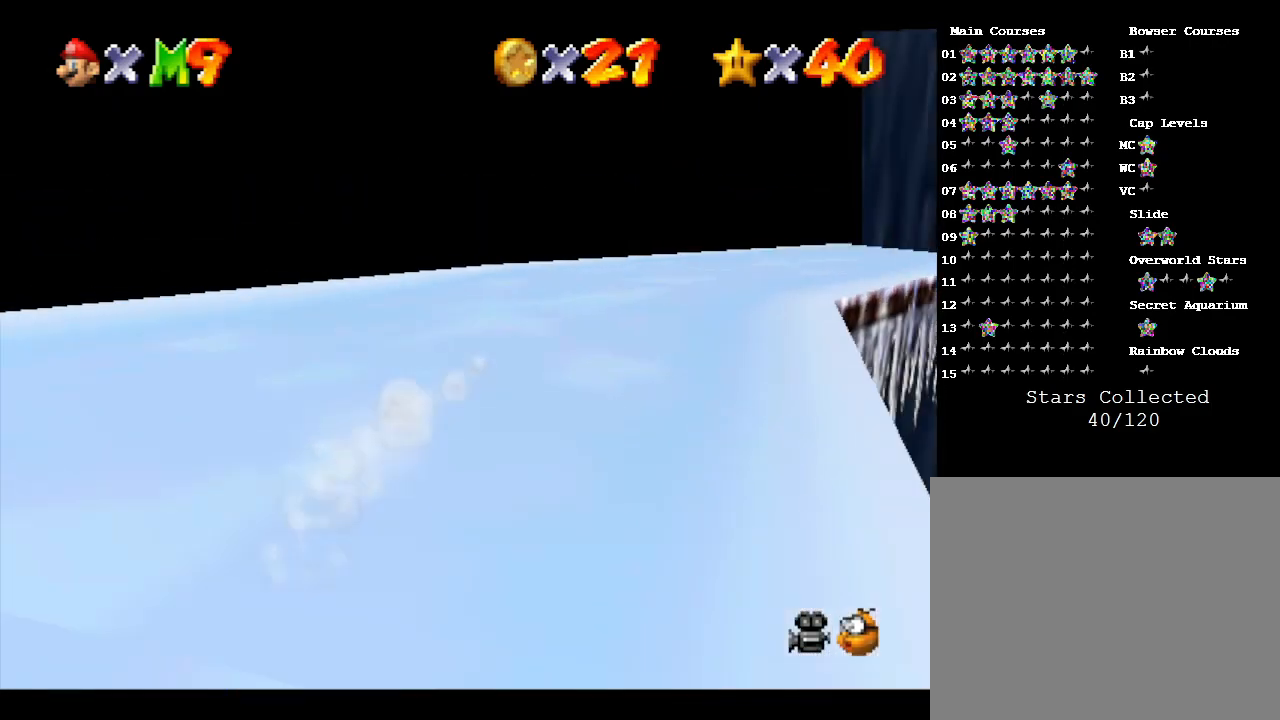
{"buttons": [], "left_stick": "up", "events": [[150, "left_stick", "up"]]}
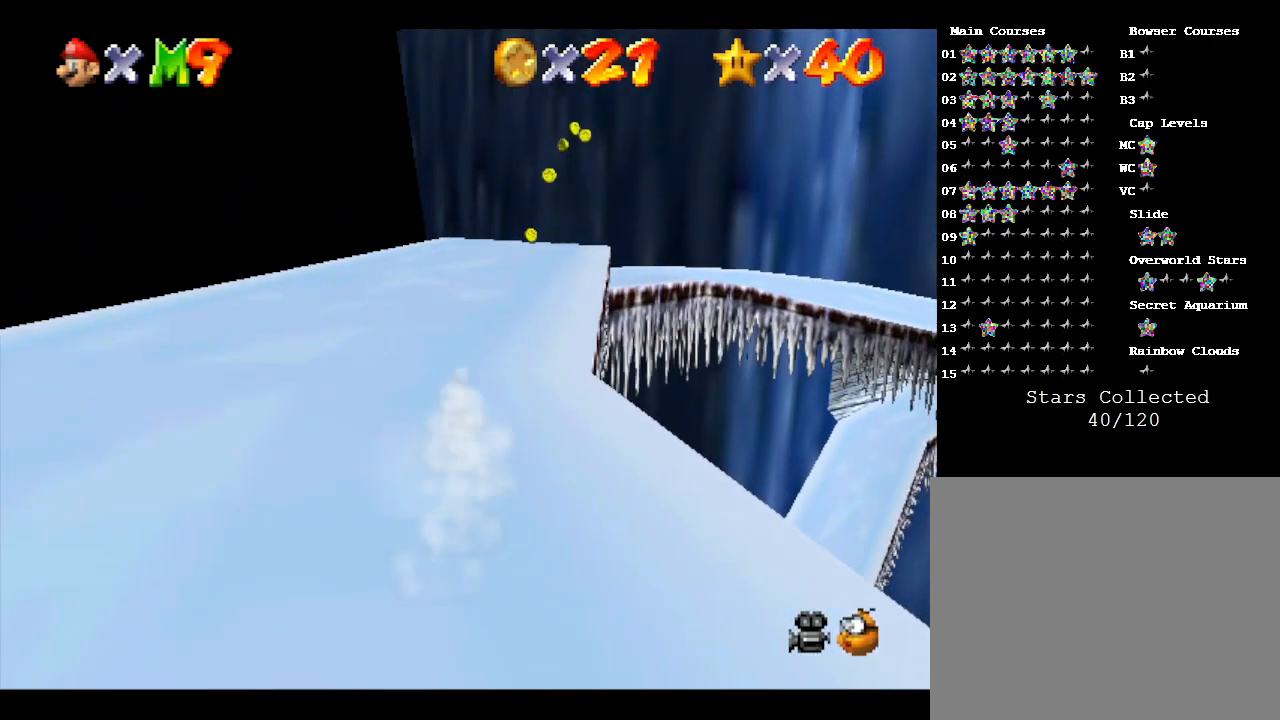
{"buttons": [], "left_stick": "up", "events": []}
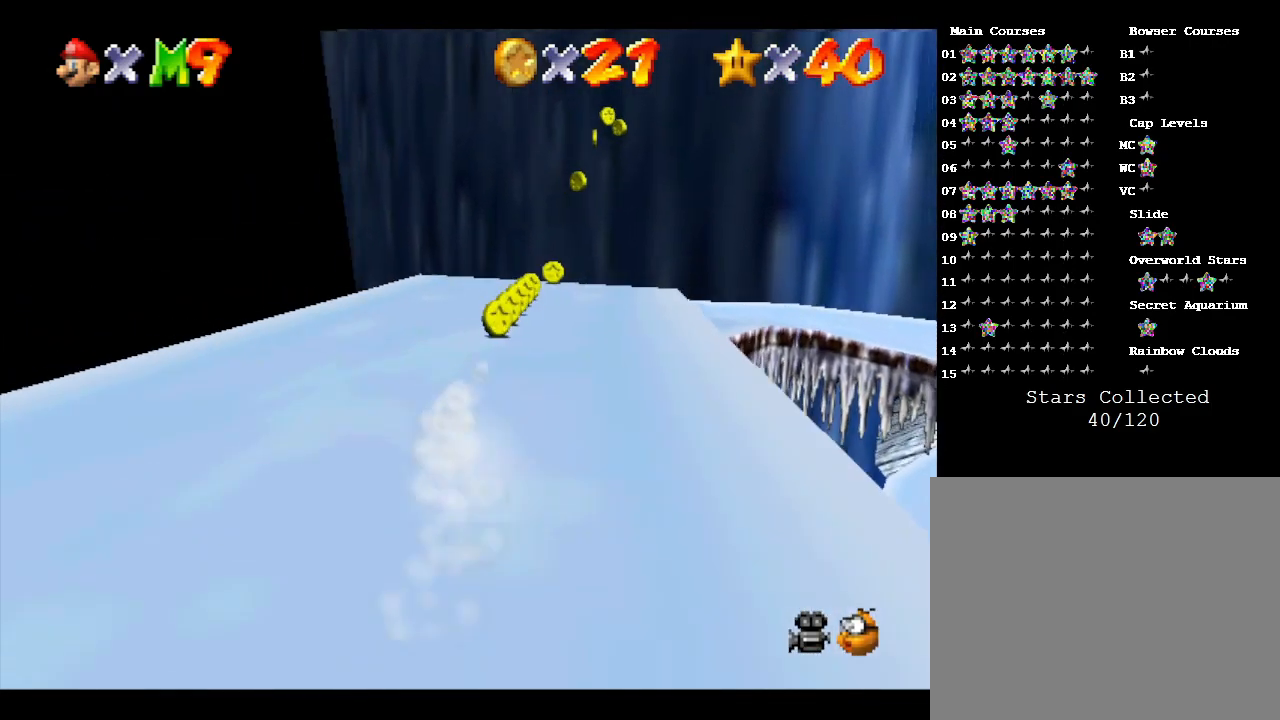
{"buttons": ["A"], "left_stick": "up-right", "events": [[400, "A", "down"], [450, "left_stick", "up-right"]]}
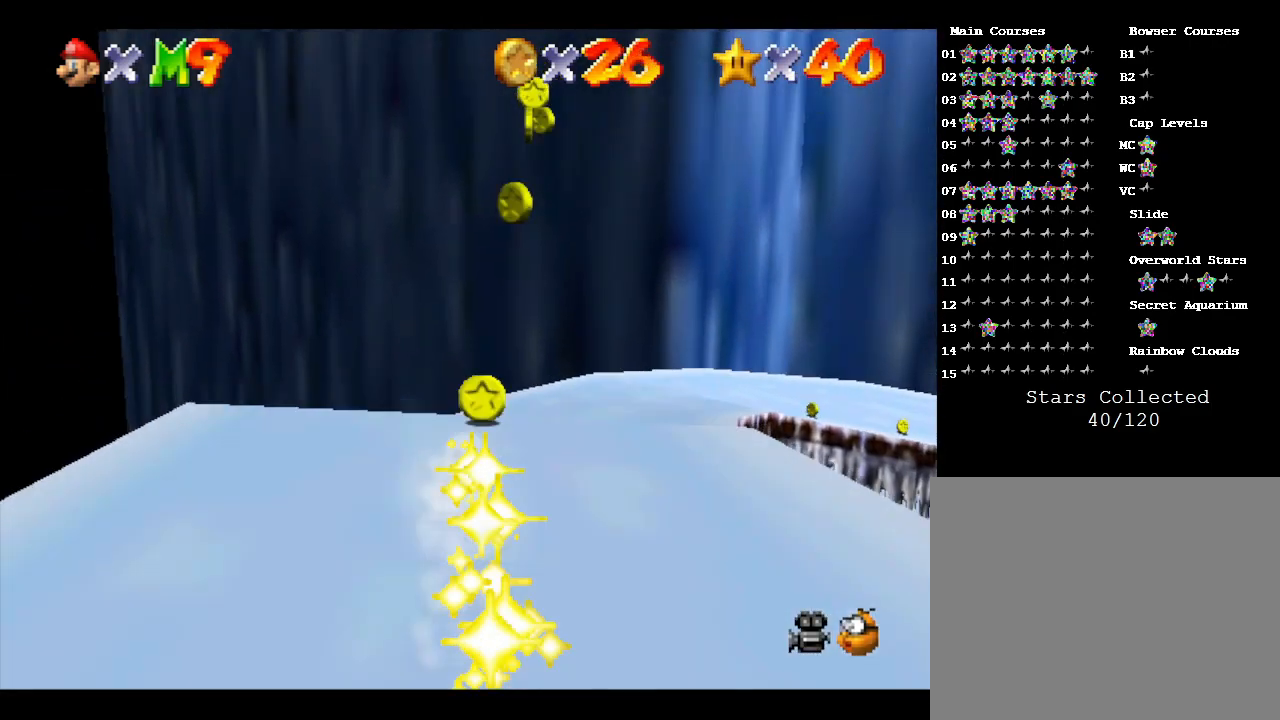
{"buttons": [], "left_stick": "down-right", "events": [[117, "left_stick", "right"], [183, "A", "up"], [367, "left_stick", "down-right"]]}
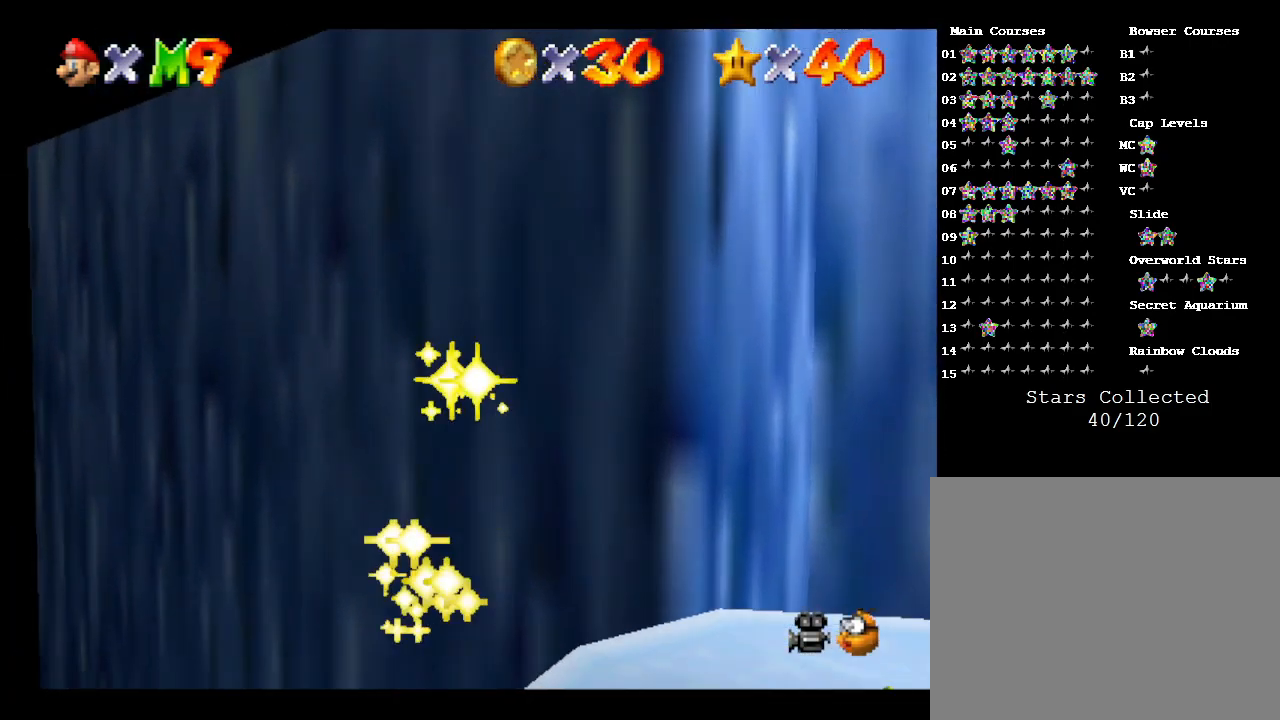
{"buttons": [], "left_stick": "right", "events": [[17, "left_stick", "down"], [267, "left_stick", "down-right"], [433, "left_stick", "right"]]}
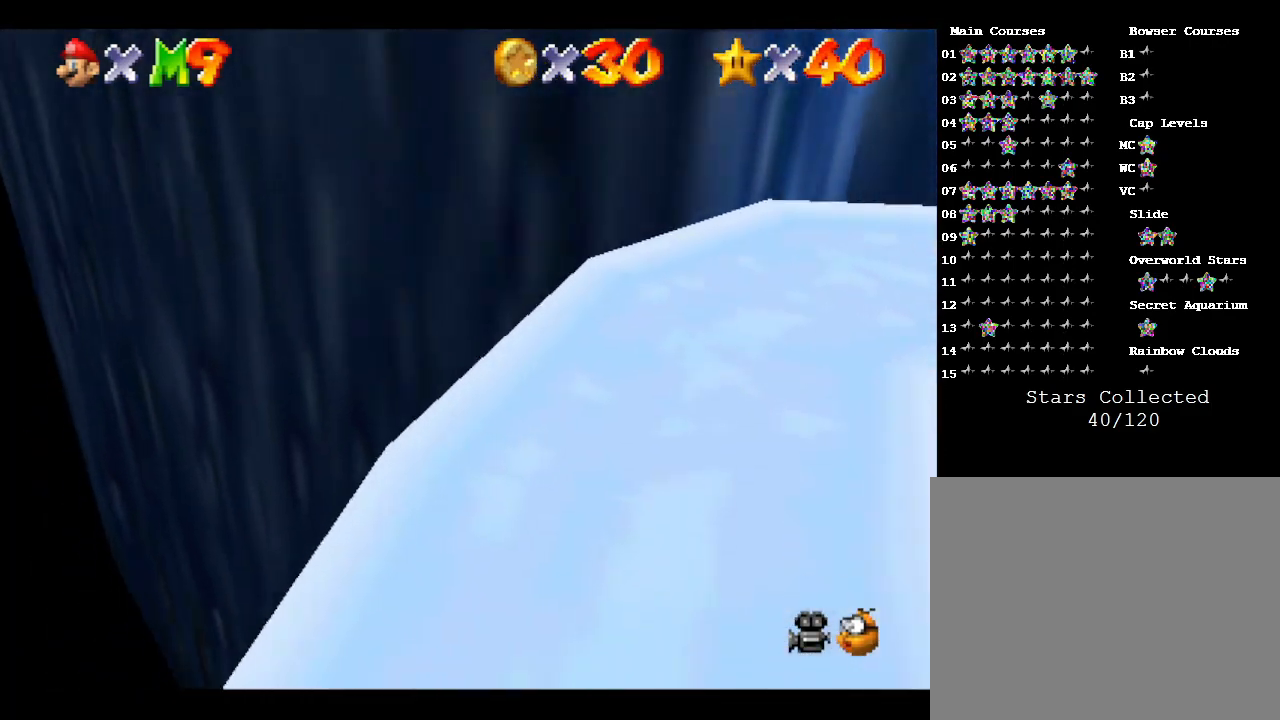
{"buttons": [], "left_stick": "up-right", "events": [[217, "left_stick", "up-right"]]}
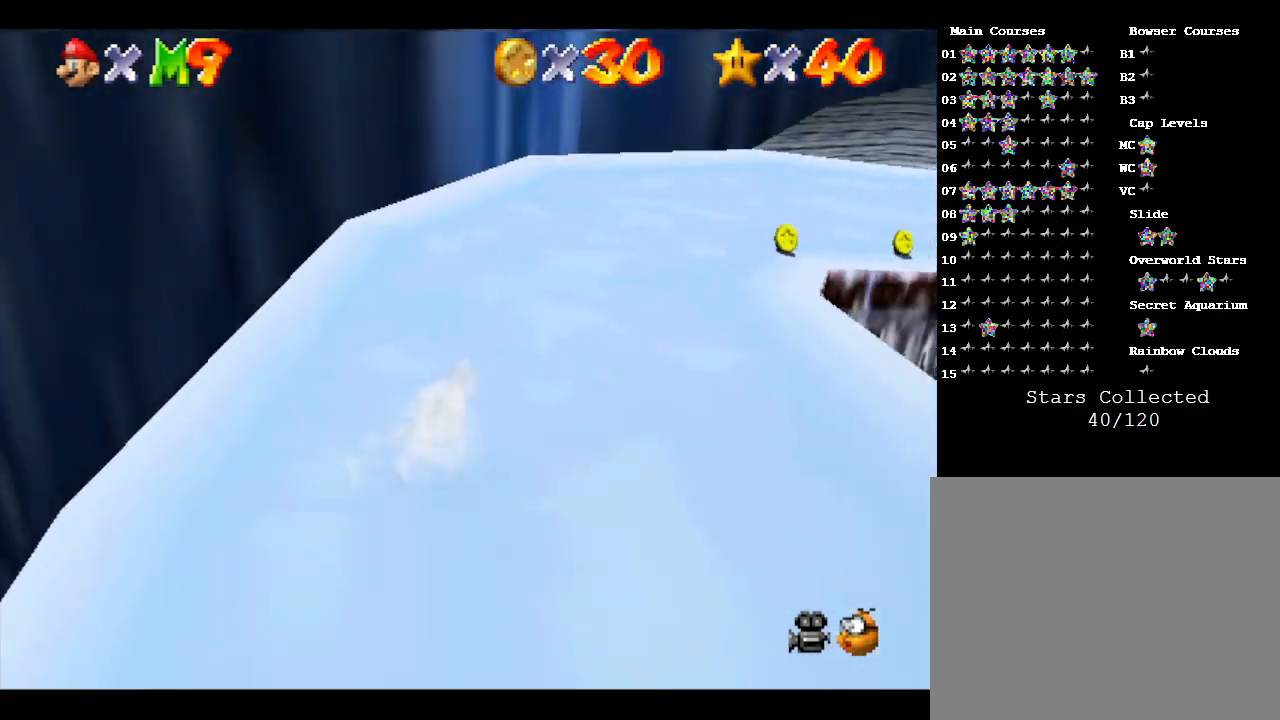
{"buttons": [], "left_stick": "up-right", "events": [[117, "left_stick", "up"], [233, "left_stick", "up-right"]]}
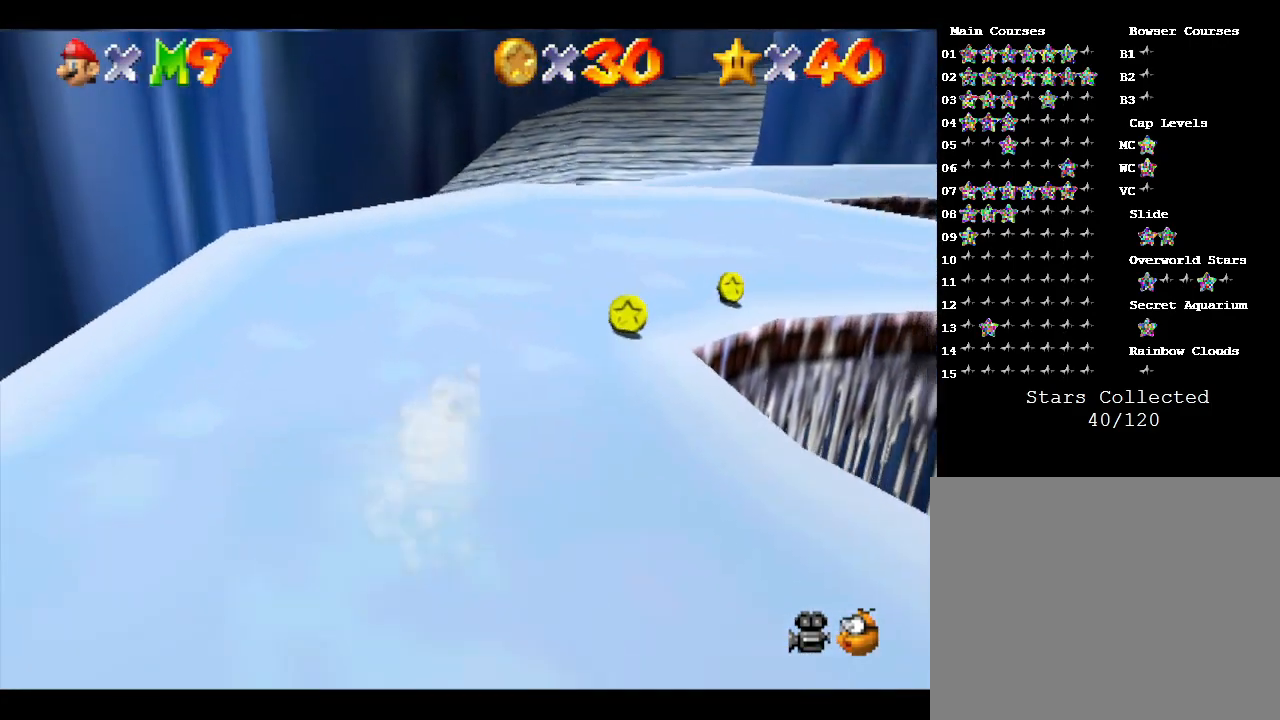
{"buttons": [], "left_stick": "right", "events": [[17, "left_stick", "right"]]}
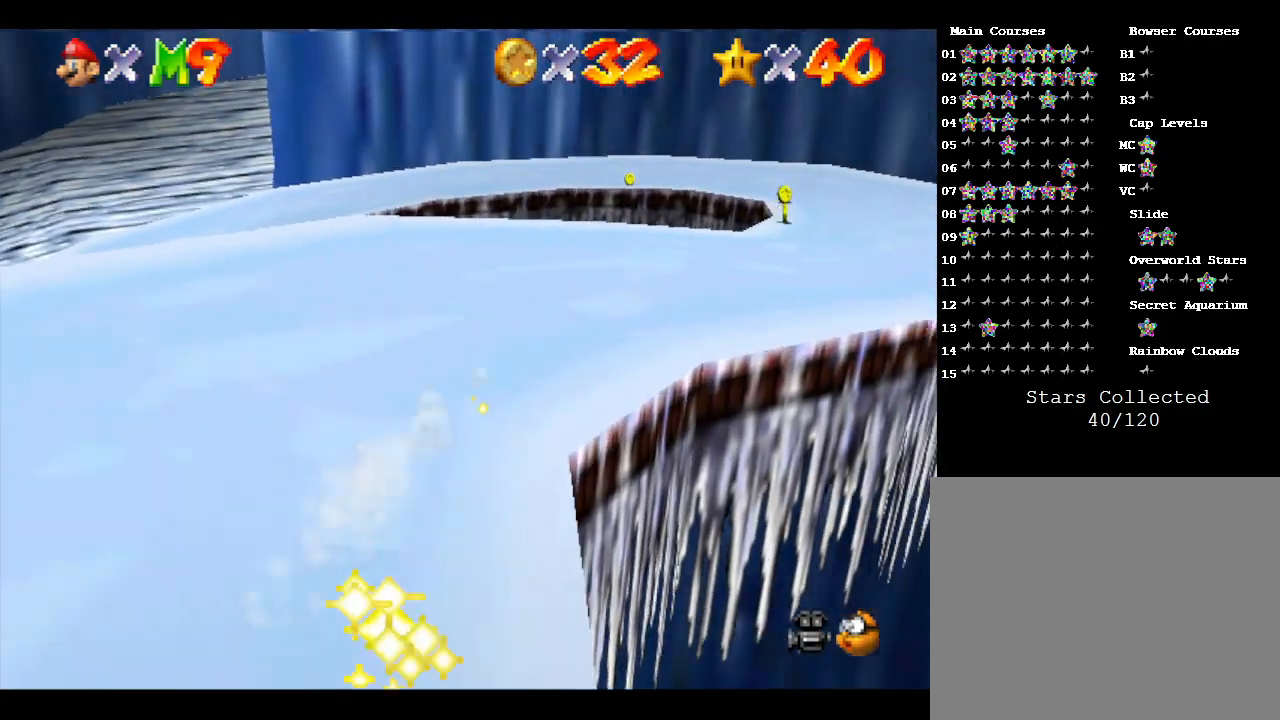
{"buttons": [], "left_stick": "up-left", "events": [[183, "left_stick", "up"], [367, "left_stick", "up-left"]]}
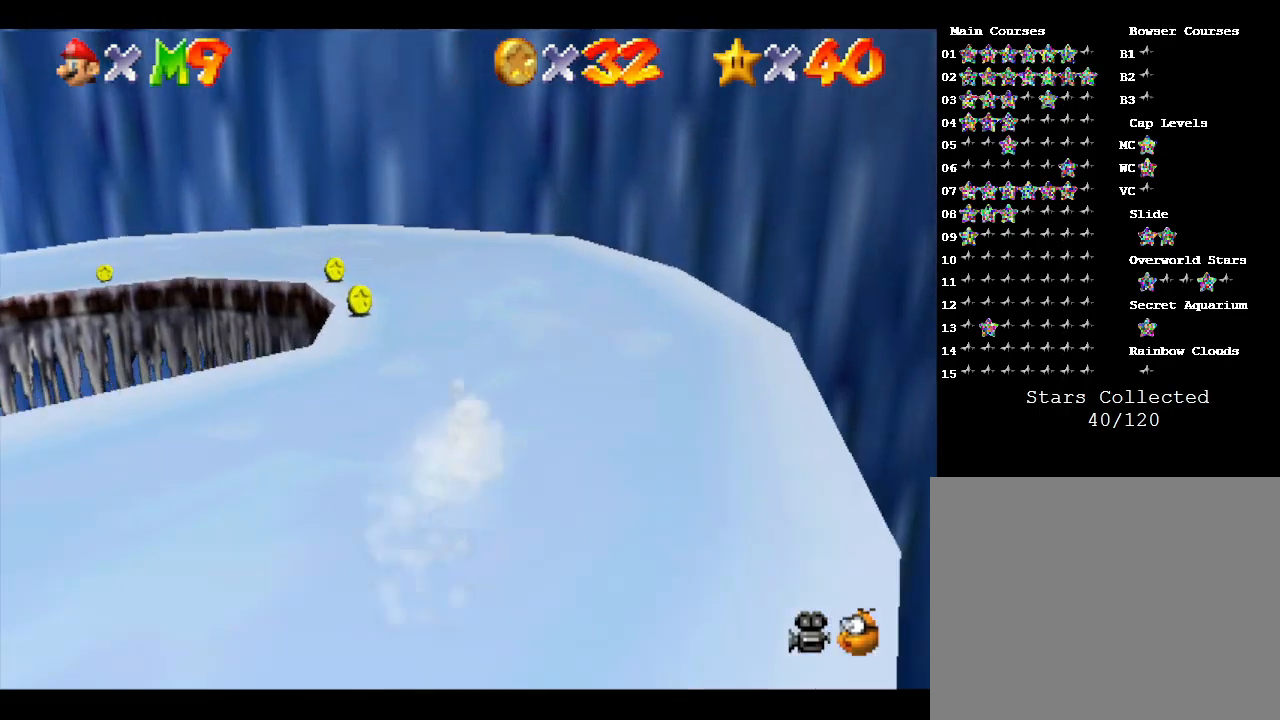
{"buttons": [], "left_stick": "up-left", "events": []}
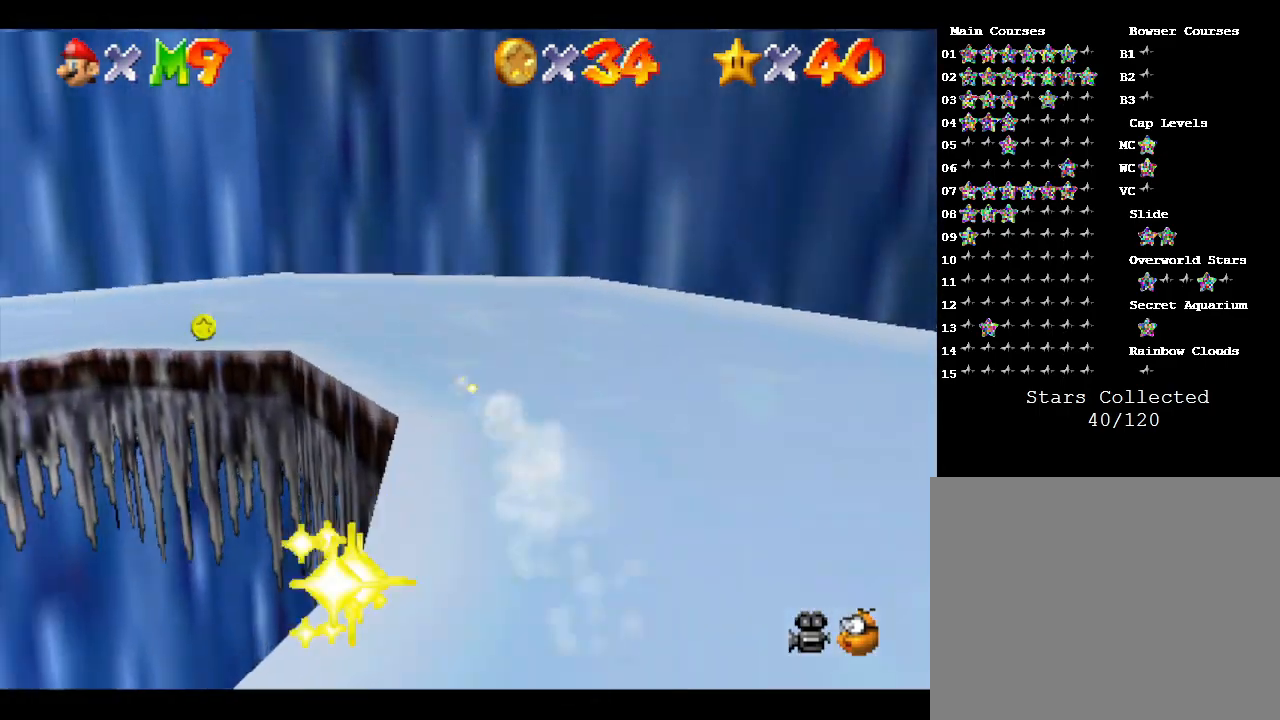
{"buttons": [], "left_stick": "left", "events": [[233, "left_stick", "left"]]}
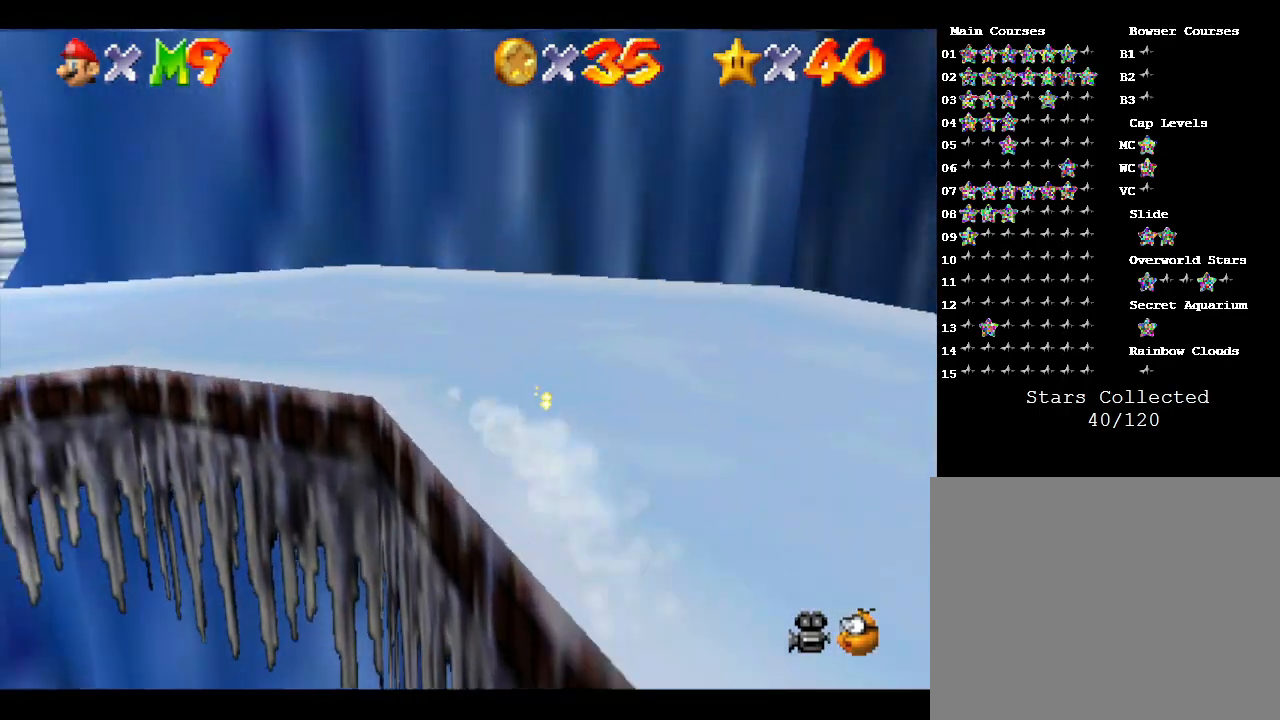
{"buttons": [], "left_stick": "down-left", "events": [[433, "left_stick", "down-left"]]}
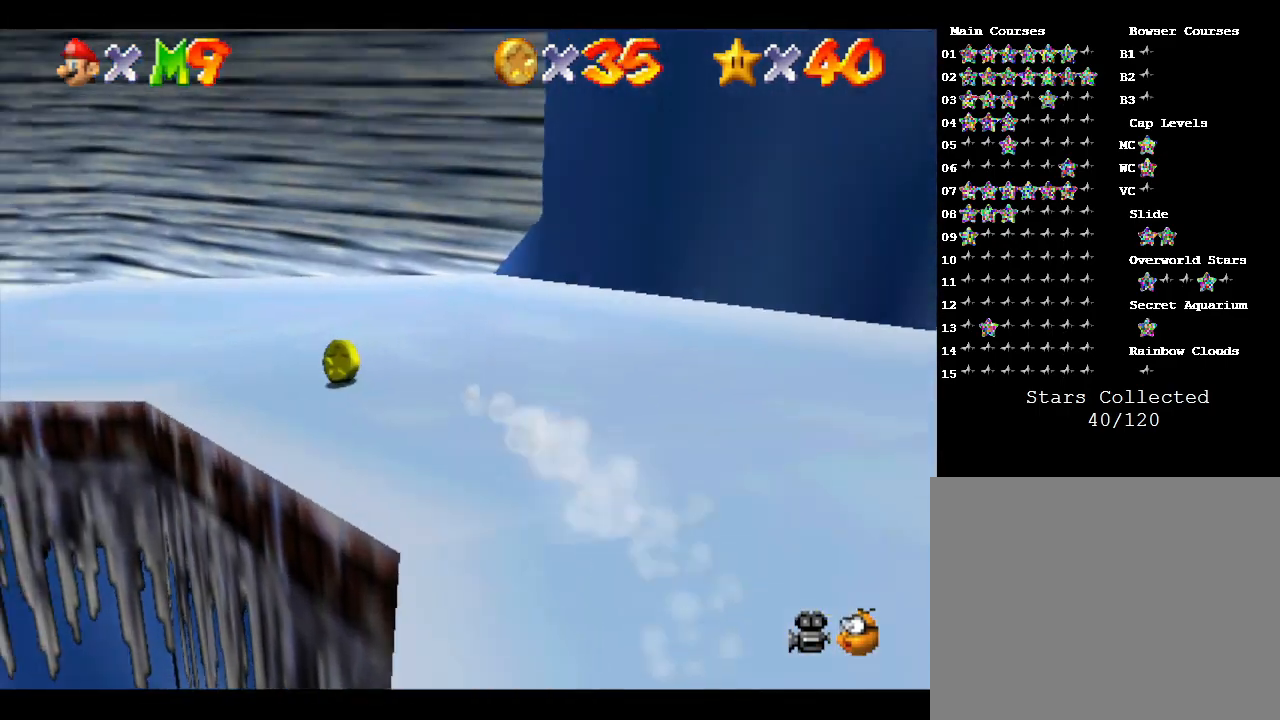
{"buttons": [], "left_stick": "down-left", "events": []}
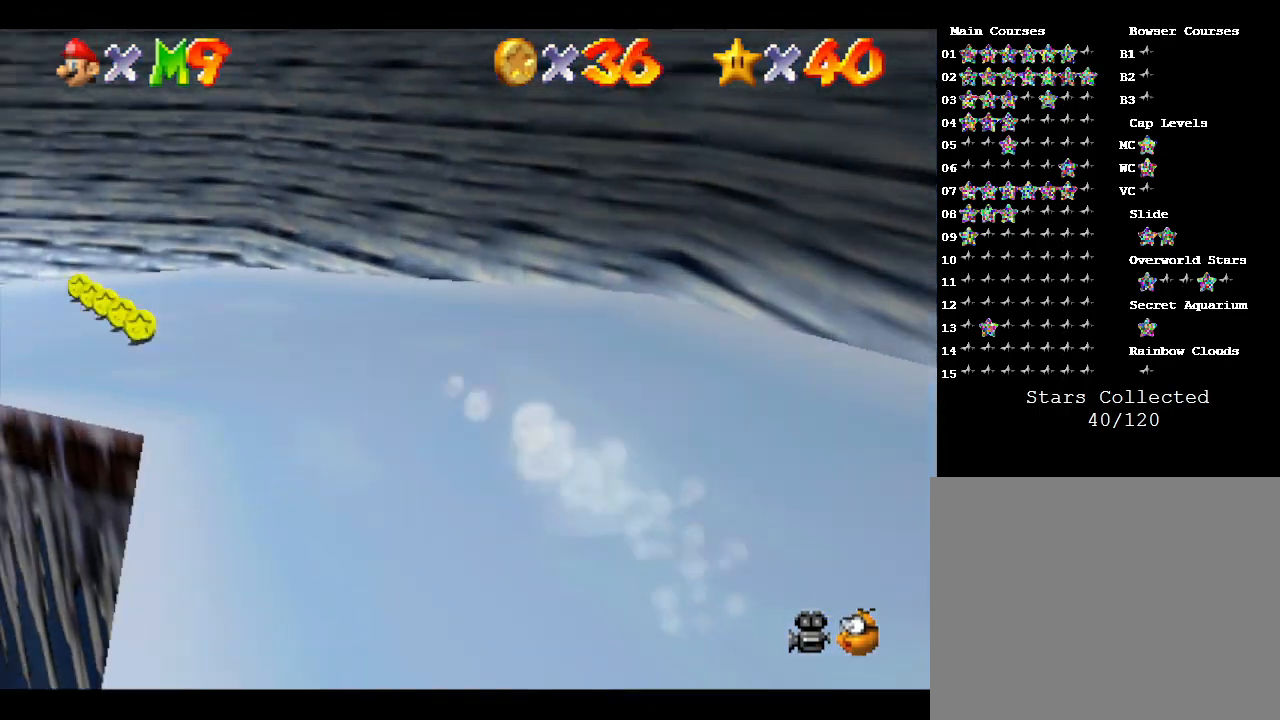
{"buttons": [], "left_stick": "up", "events": [[200, "left_stick", "left"], [433, "left_stick", "up"]]}
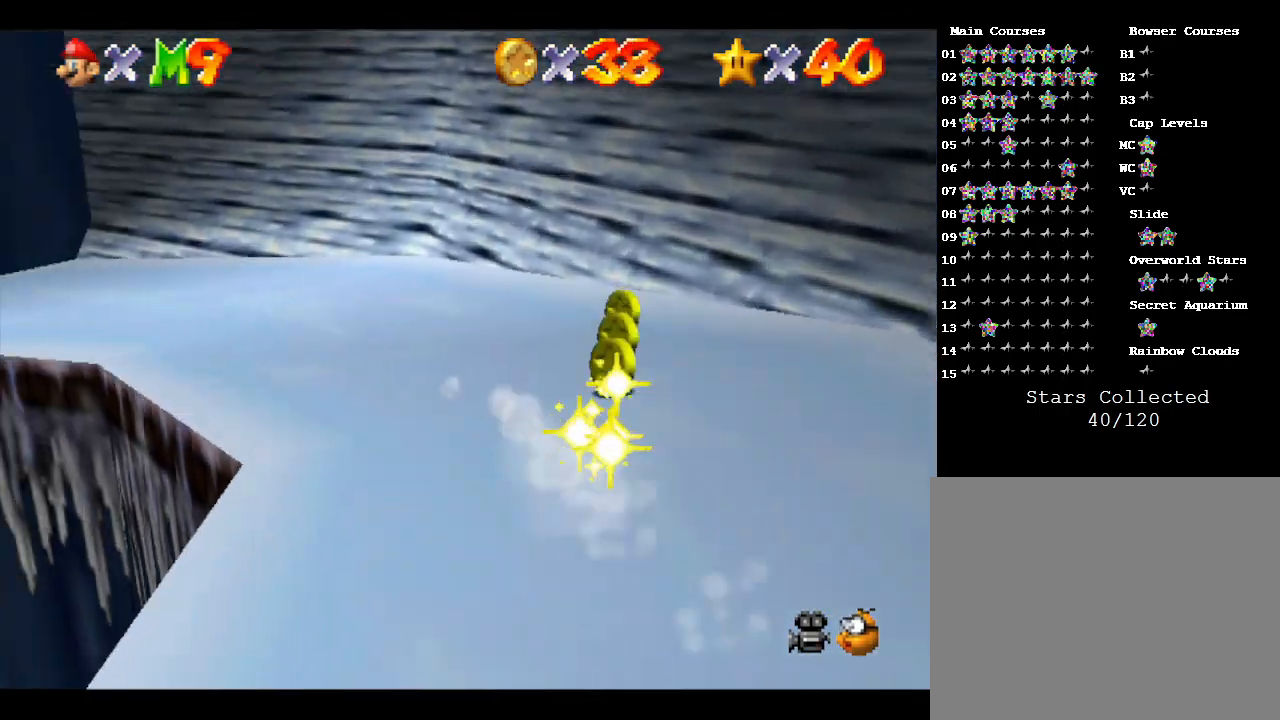
{"buttons": [], "left_stick": "left", "events": [[150, "left_stick", "left"]]}
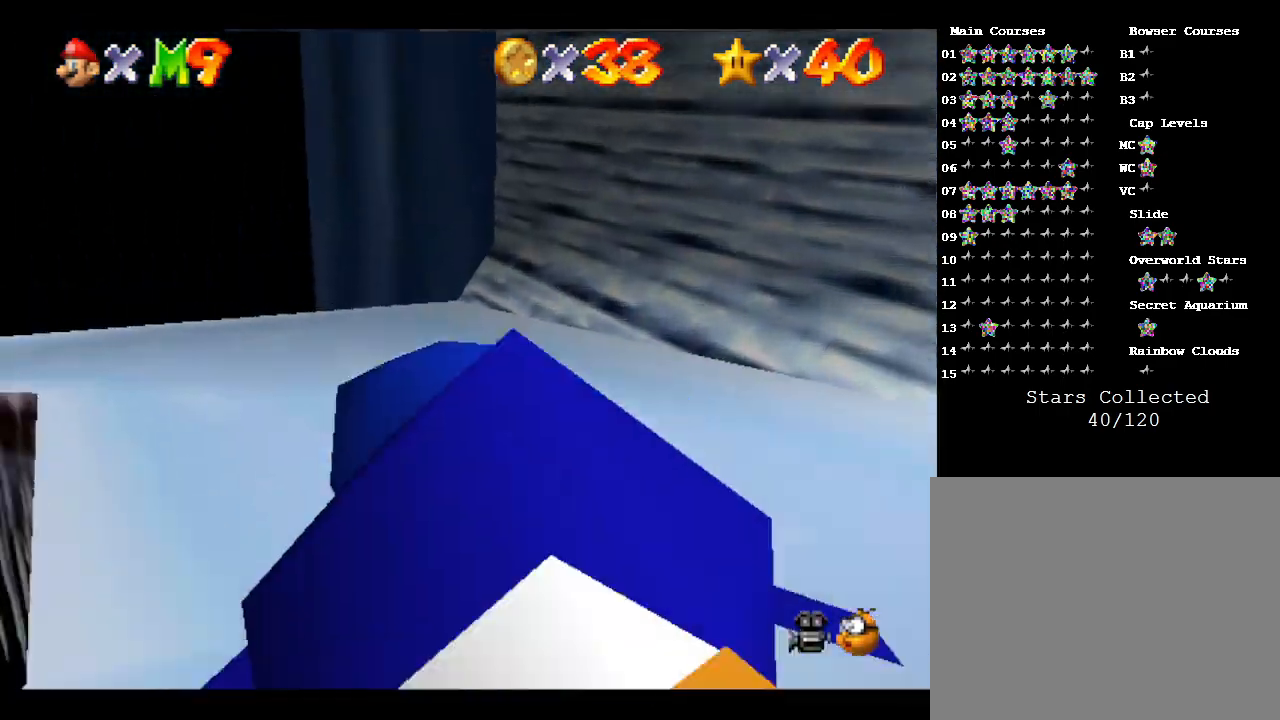
{"buttons": [], "left_stick": "up", "events": [[267, "left_stick", "up-left"], [367, "left_stick", "up"]]}
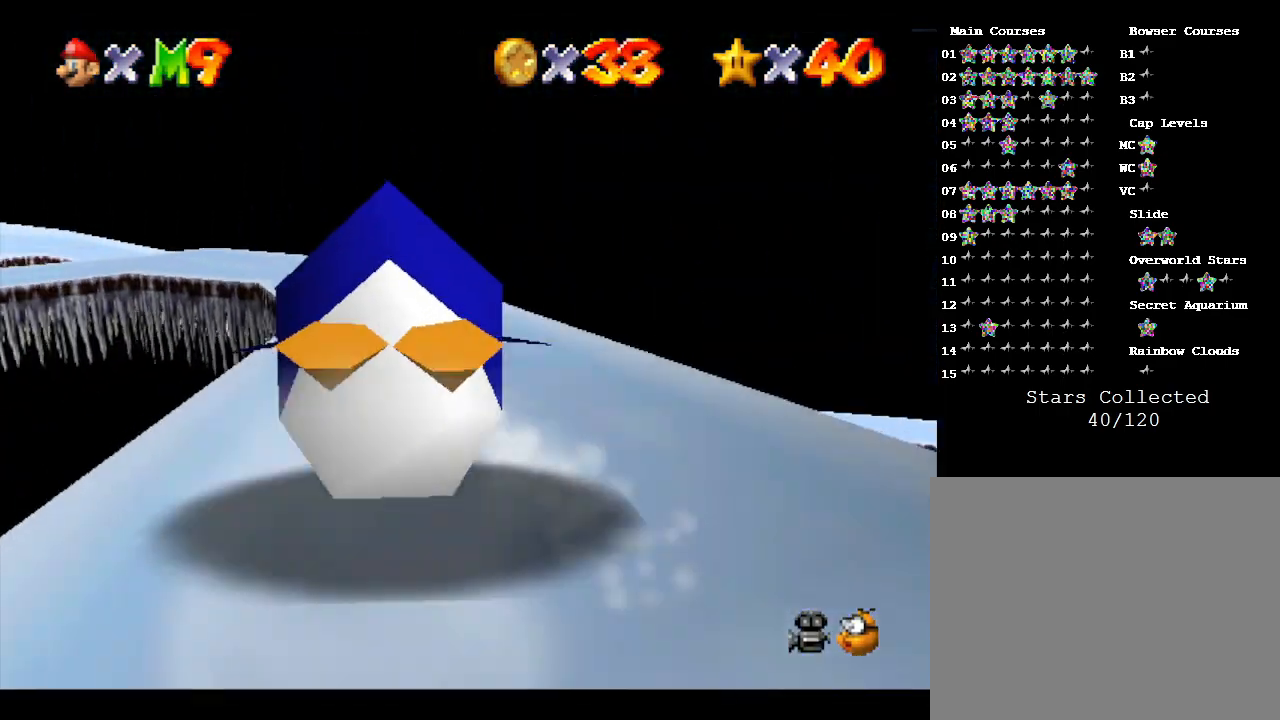
{"buttons": [], "left_stick": "up", "events": []}
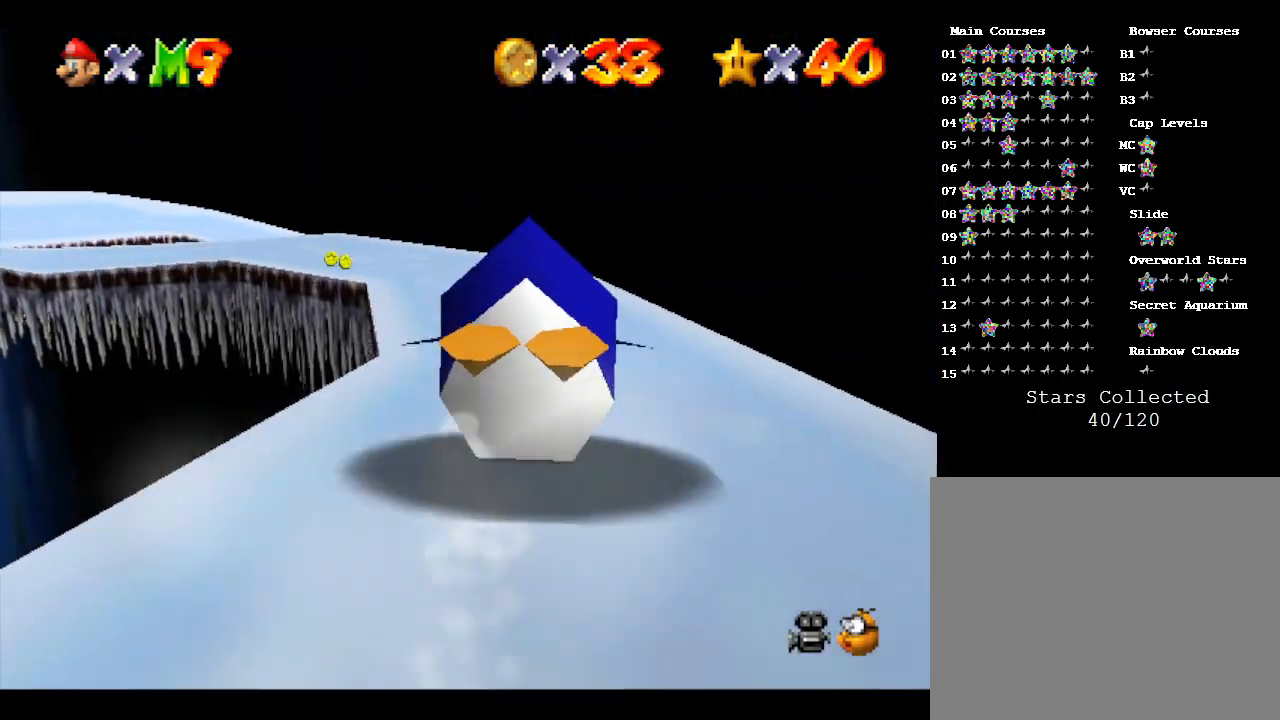
{"buttons": [], "left_stick": "up-left", "events": [[200, "left_stick", "up-left"]]}
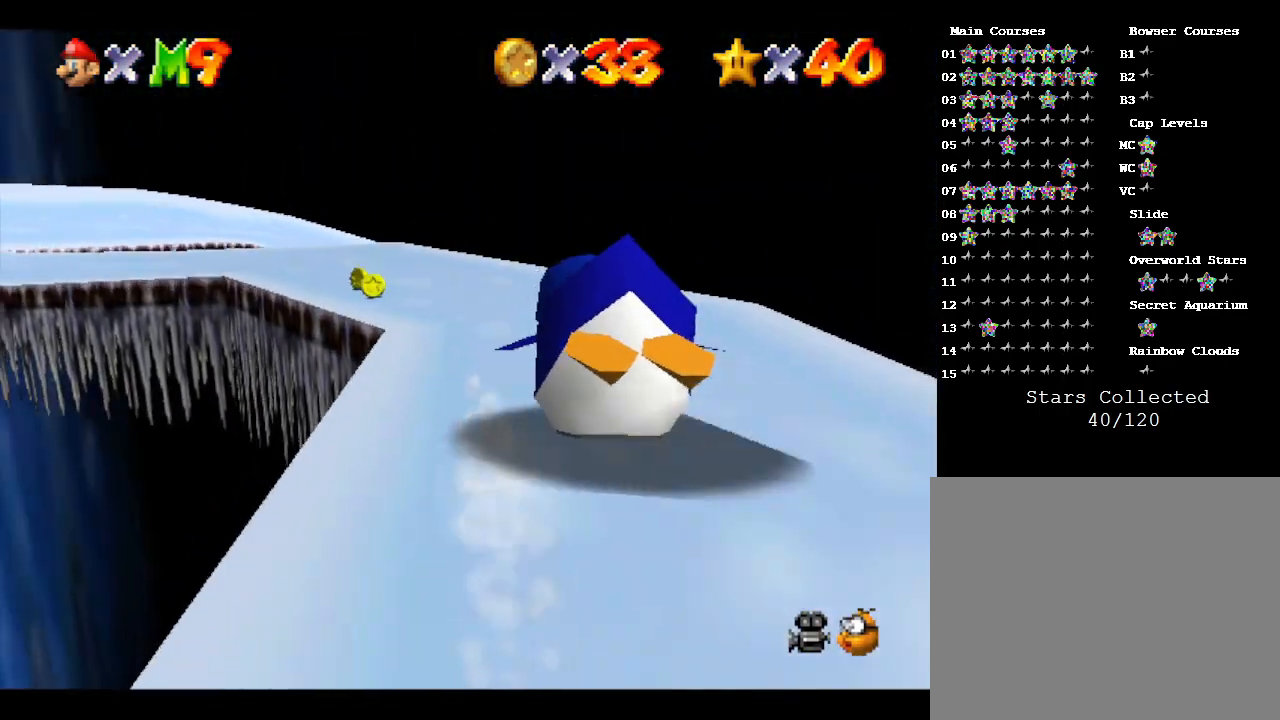
{"buttons": [], "left_stick": "up-left", "events": [[200, "left_stick", "up"], [400, "left_stick", "up-left"]]}